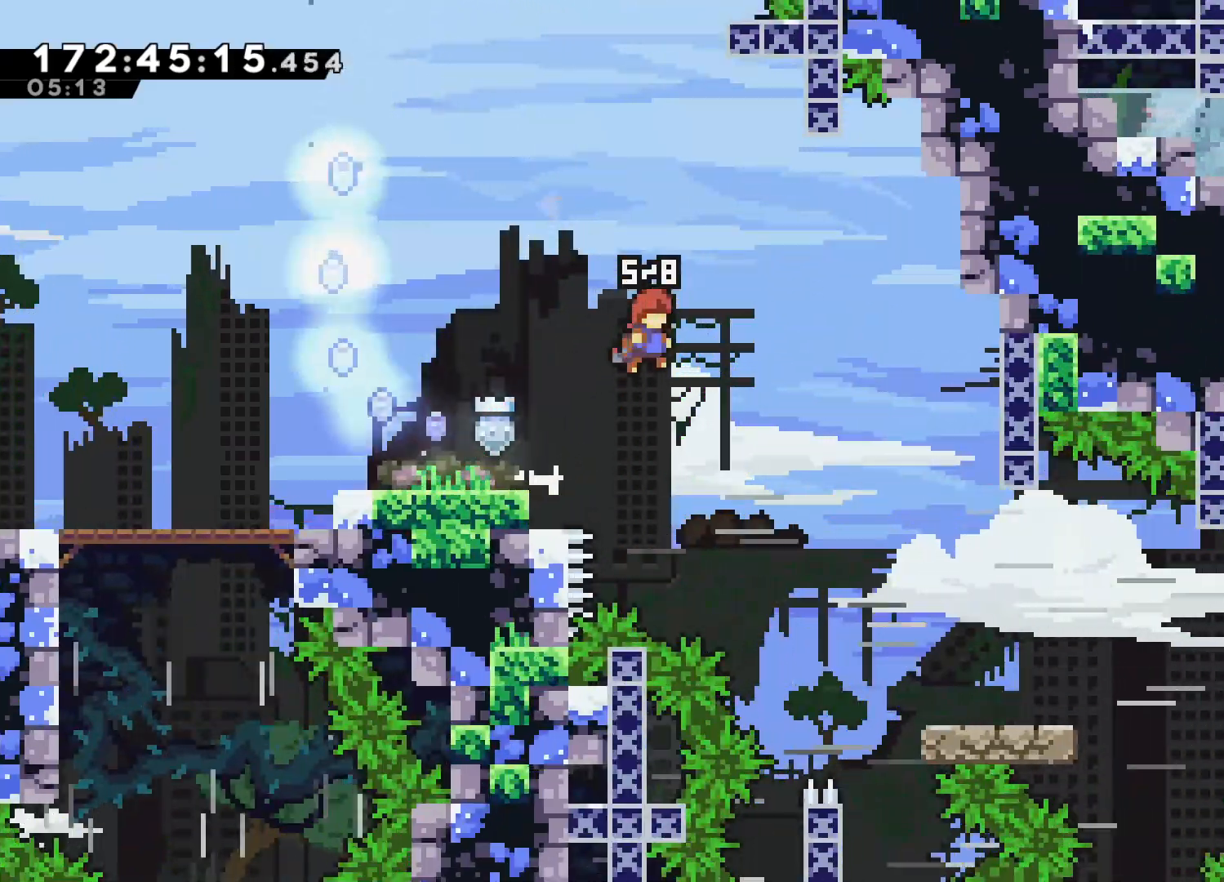
Gameplay with a controller (PlayStation layout); each line is a JSON object with the inputs held at the frame after it. "events" lists button and stick changes between this image and that frame as [ms after this image, input, new state], when the widget could be followed in between. Not read: right_stick.
{"buttons": [], "left_stick": "center", "events": [[283, "CROSS", "up"], [450, "left_stick", "center"]]}
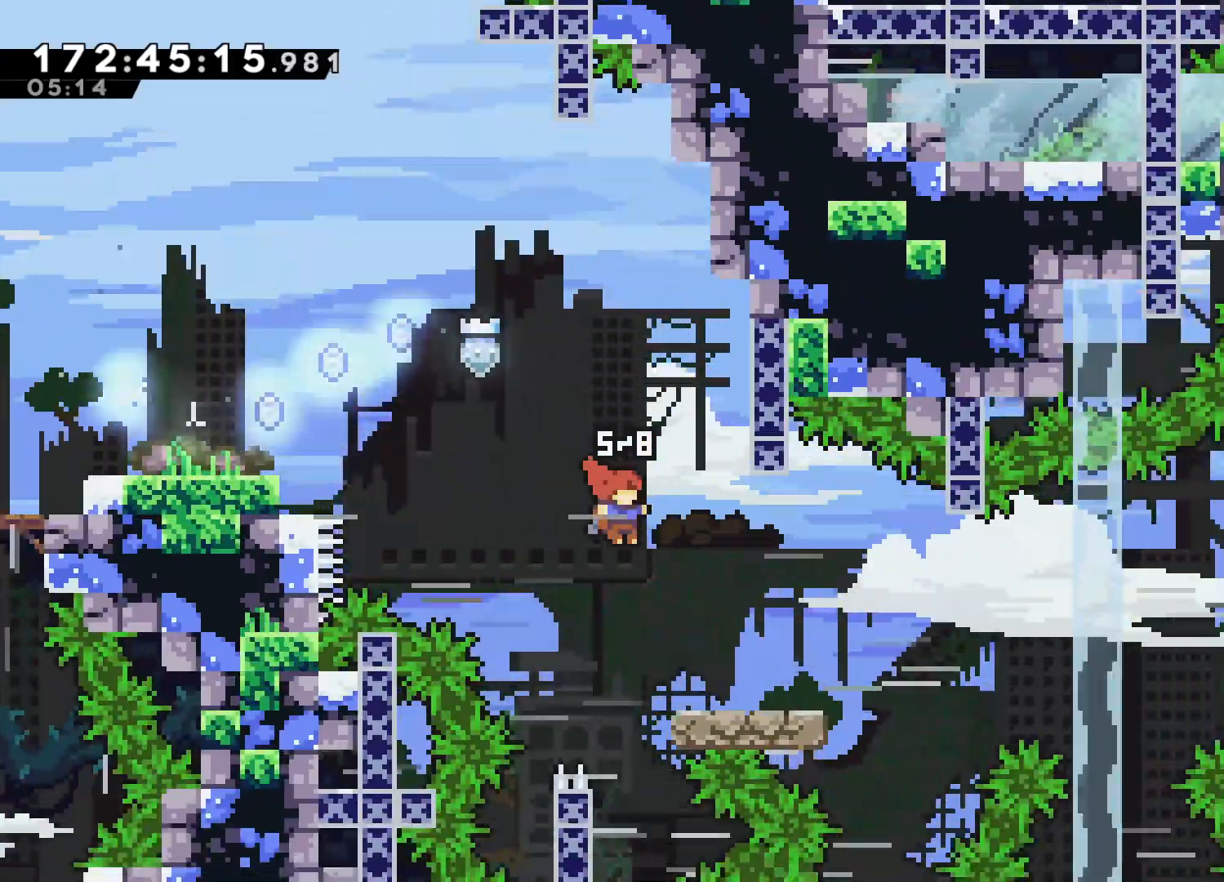
{"buttons": ["CROSS", "L2"], "left_stick": "up-right", "events": [[33, "left_stick", "down-right"], [83, "SQUARE", "down"], [217, "SQUARE", "up"], [283, "CROSS", "down"], [400, "L2", "down"], [483, "left_stick", "up-right"]]}
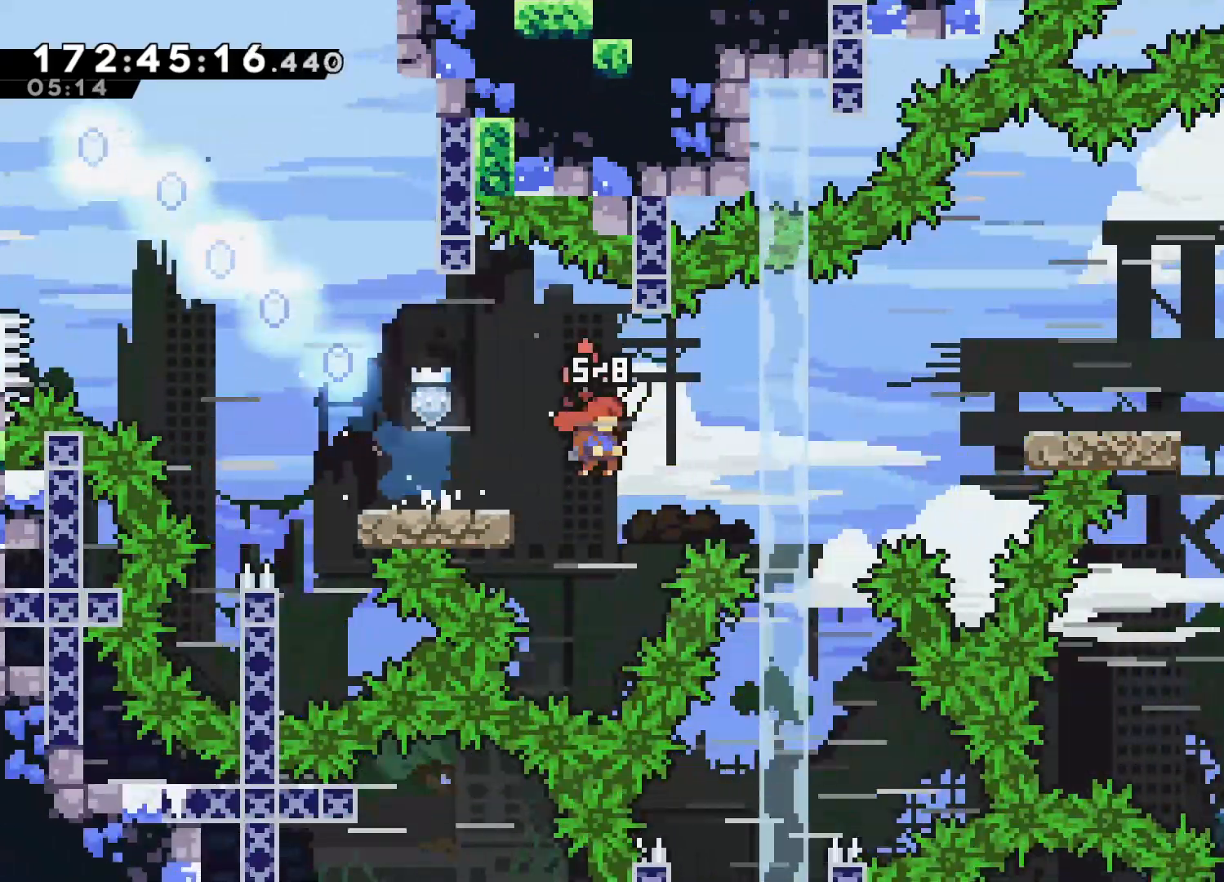
{"buttons": [], "left_stick": "down-right", "events": [[417, "CROSS", "up"], [450, "L2", "up"], [450, "left_stick", "down-right"]]}
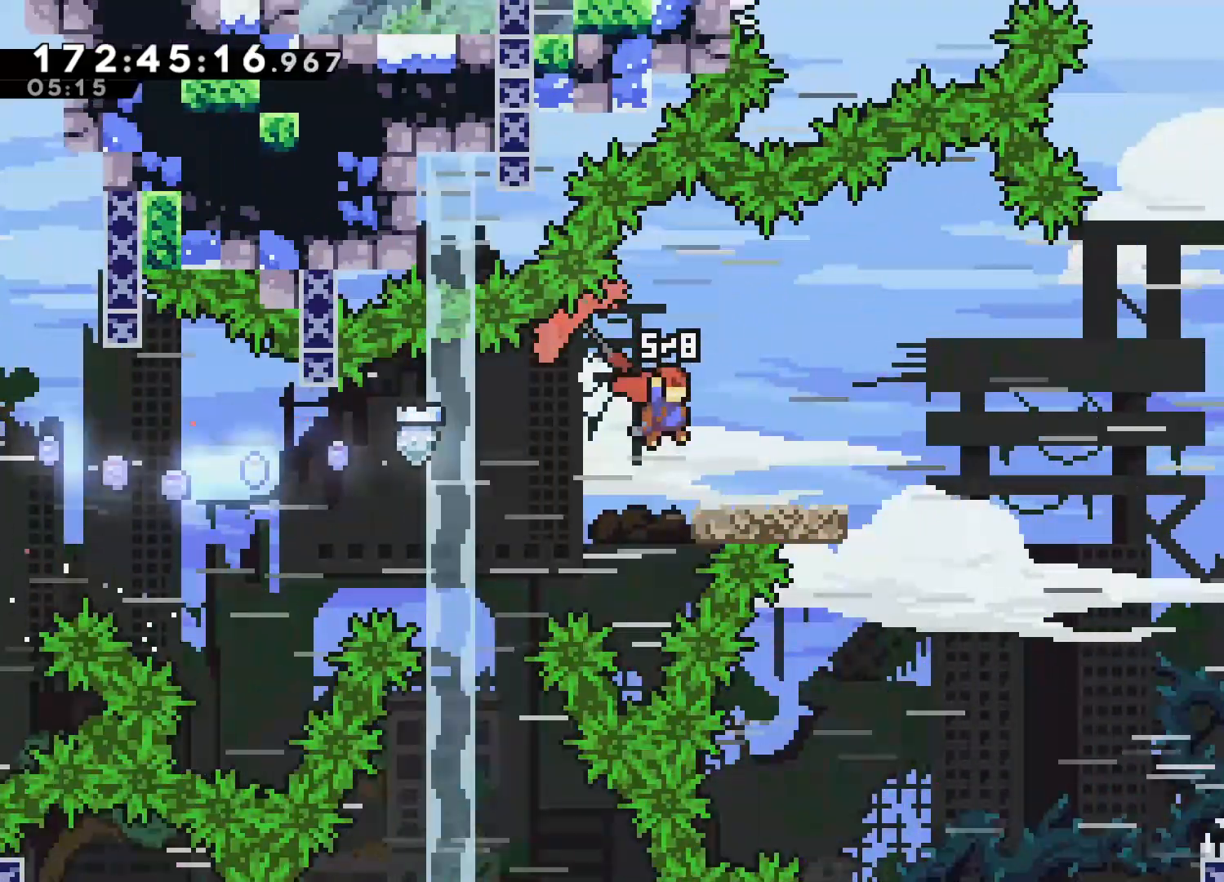
{"buttons": ["CROSS", "L2"], "left_stick": "up-right", "events": [[33, "SQUARE", "down"], [150, "SQUARE", "up"], [233, "CROSS", "down"], [367, "L2", "down"], [400, "left_stick", "up-right"]]}
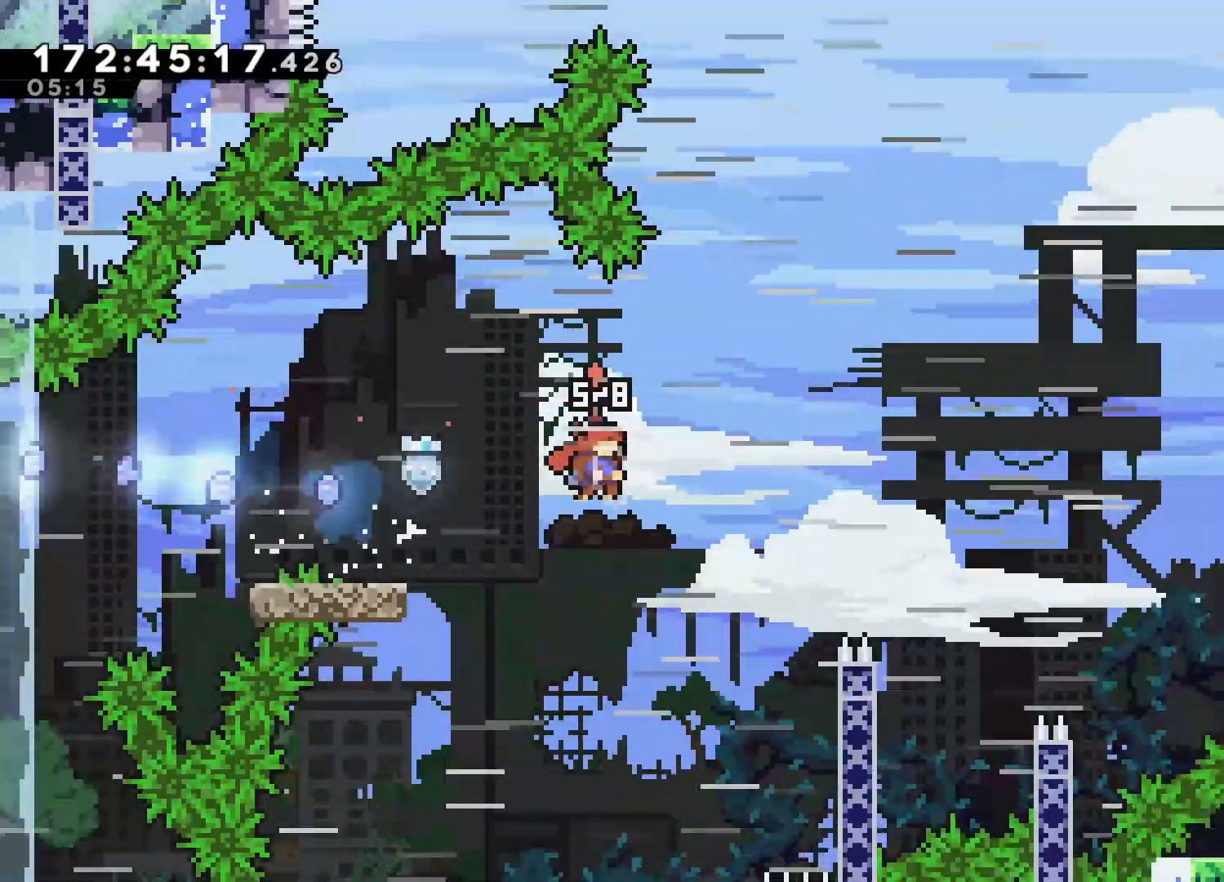
{"buttons": [], "left_stick": "up", "events": [[167, "left_stick", "up"], [450, "CROSS", "up"], [483, "L2", "up"]]}
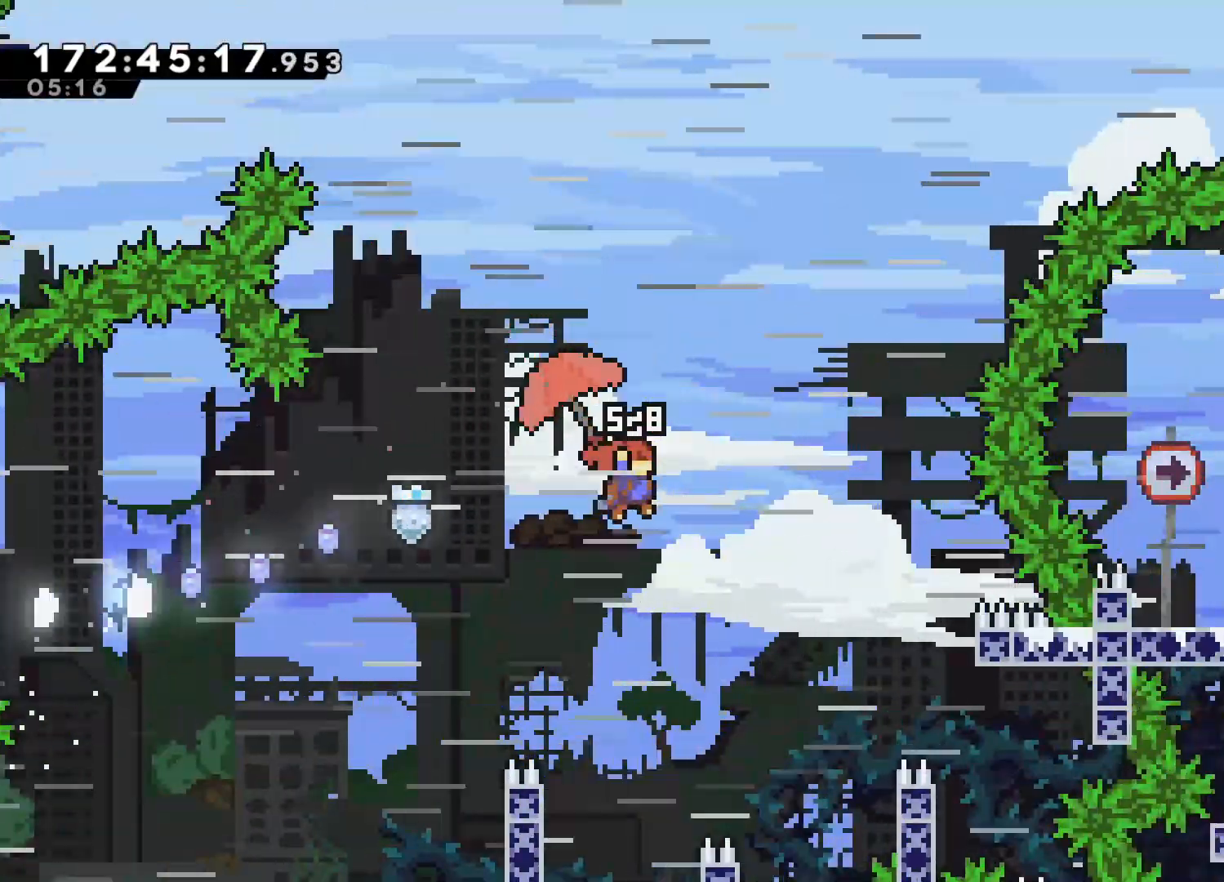
{"buttons": ["L2"], "left_stick": "up-right", "events": [[50, "SQUARE", "down"], [200, "SQUARE", "up"], [233, "L2", "down"], [433, "left_stick", "up-right"]]}
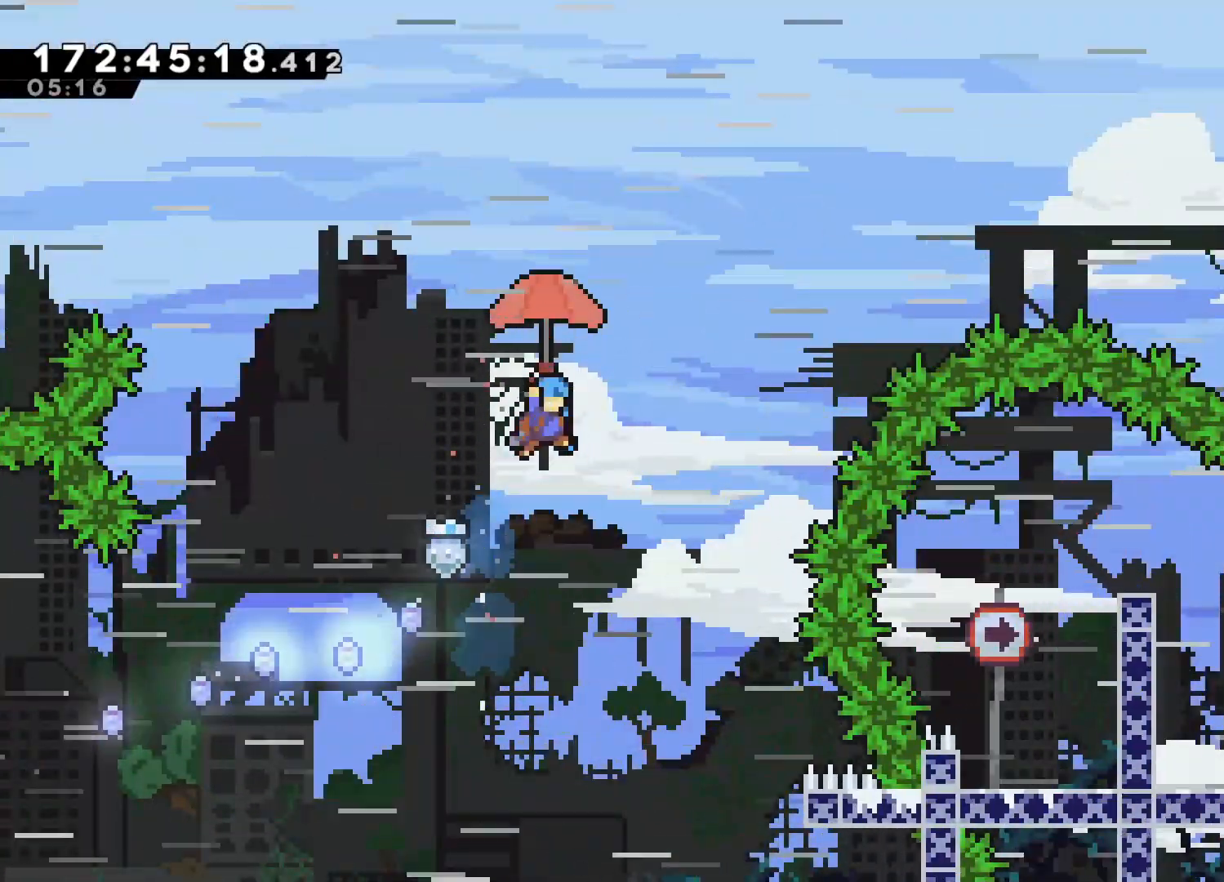
{"buttons": ["L2"], "left_stick": "up-right", "events": []}
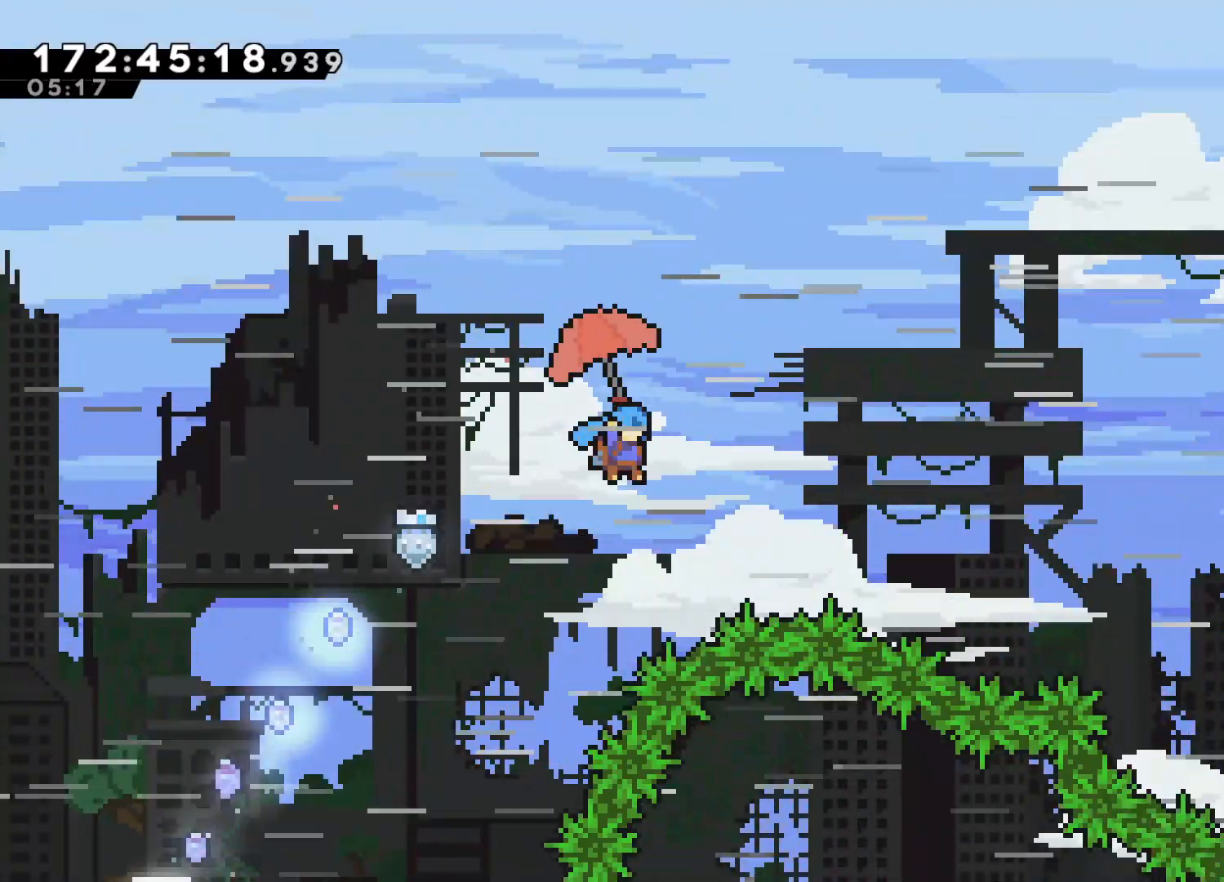
{"buttons": ["L2"], "left_stick": "up-right", "events": []}
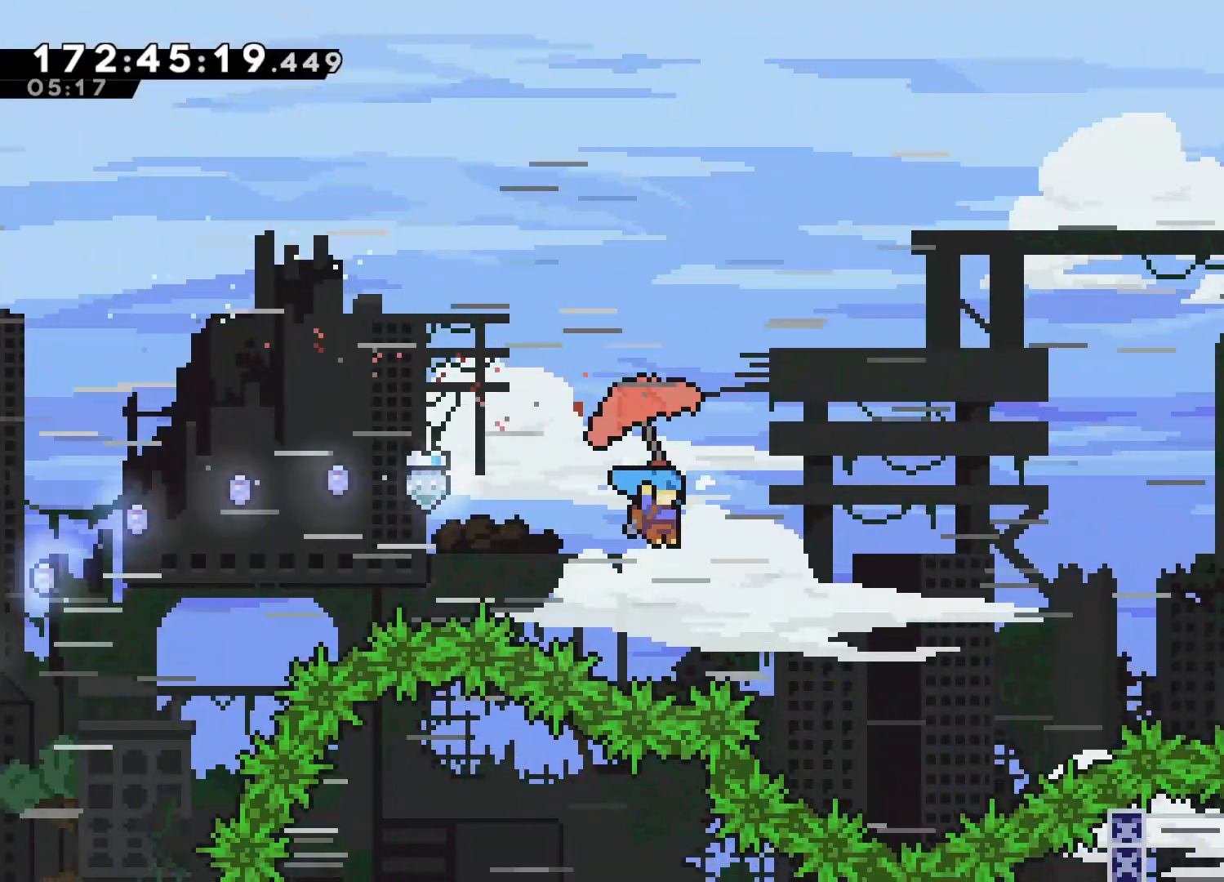
{"buttons": ["L2"], "left_stick": "up-right", "events": []}
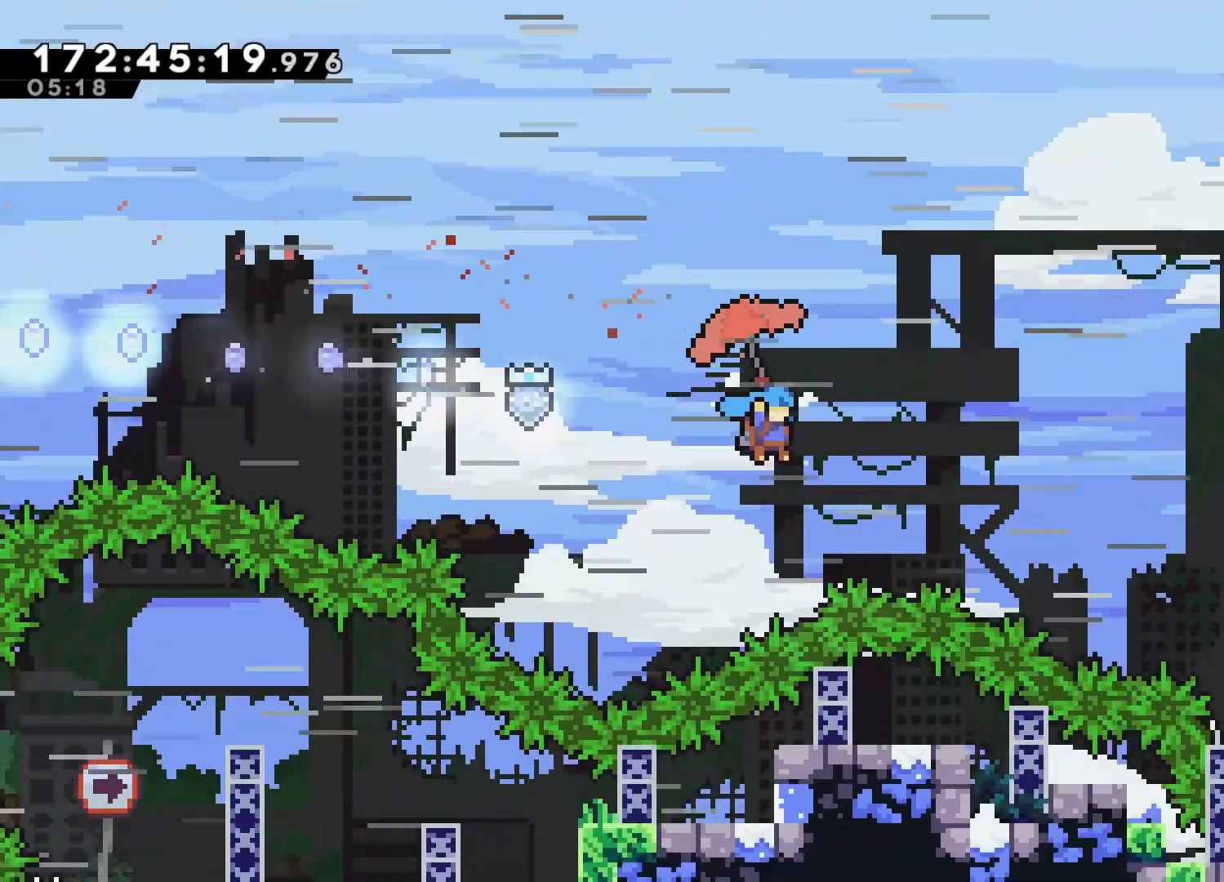
{"buttons": ["L2"], "left_stick": "up-right", "events": []}
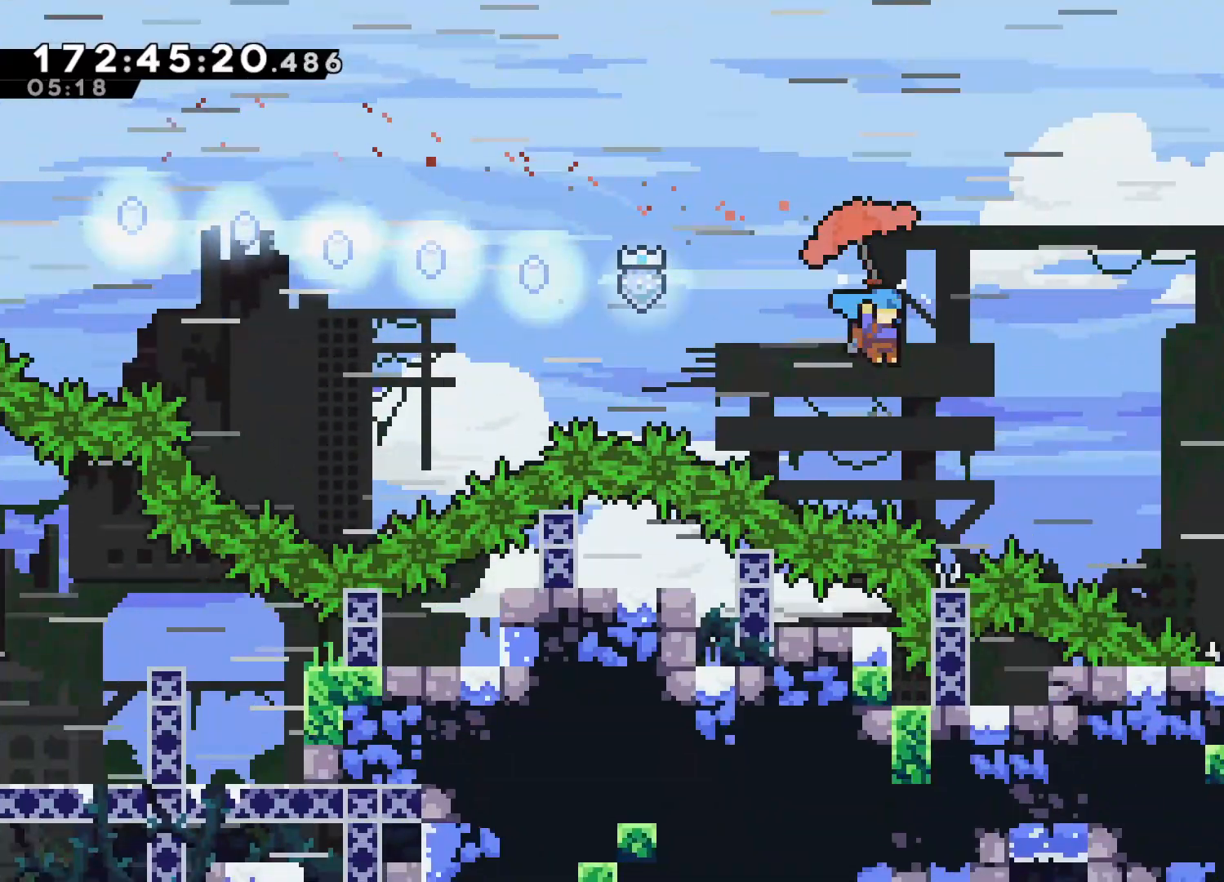
{"buttons": ["L2"], "left_stick": "up-right", "events": []}
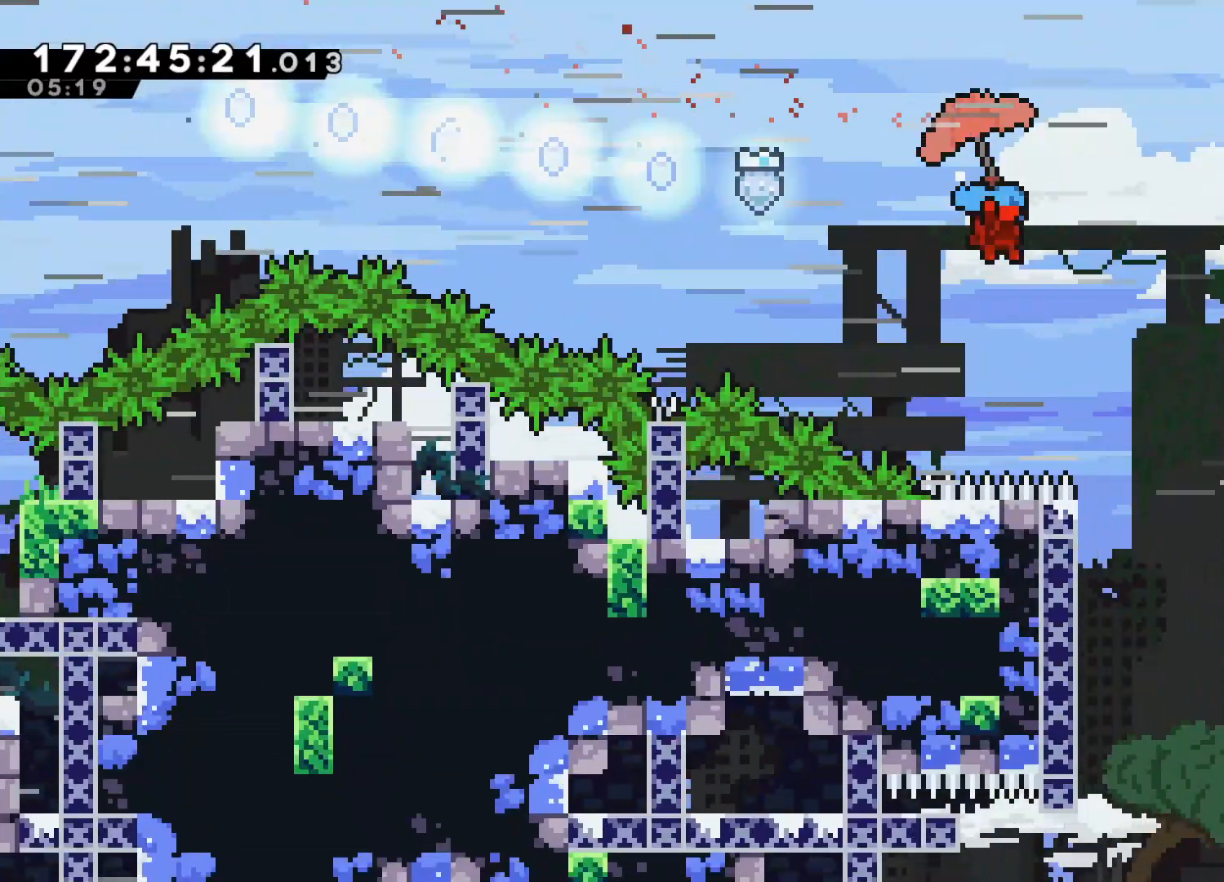
{"buttons": [], "left_stick": "left", "events": [[17, "L2", "up"], [50, "left_stick", "right"], [217, "left_stick", "center"], [383, "left_stick", "left"]]}
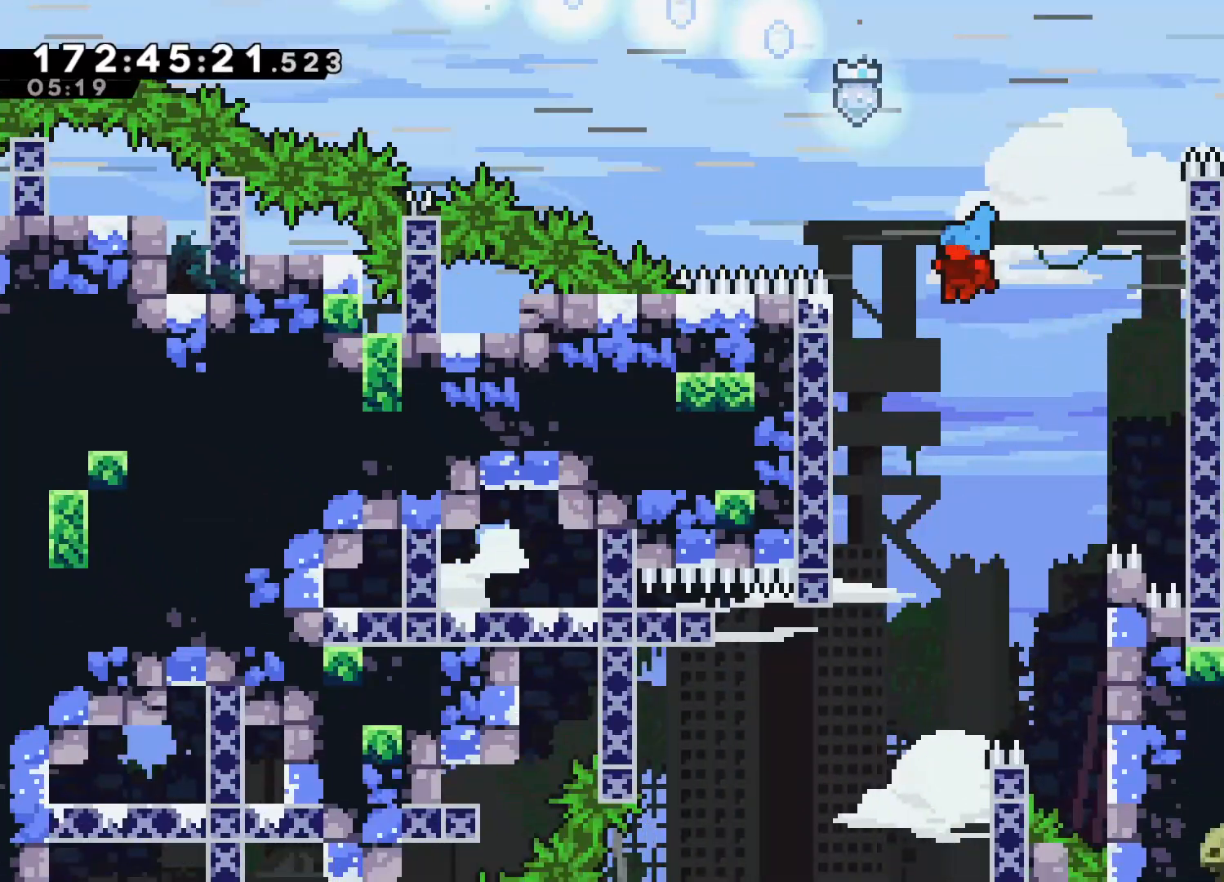
{"buttons": [], "left_stick": "right", "events": [[83, "left_stick", "center"], [183, "left_stick", "left"], [350, "left_stick", "center"], [450, "left_stick", "right"]]}
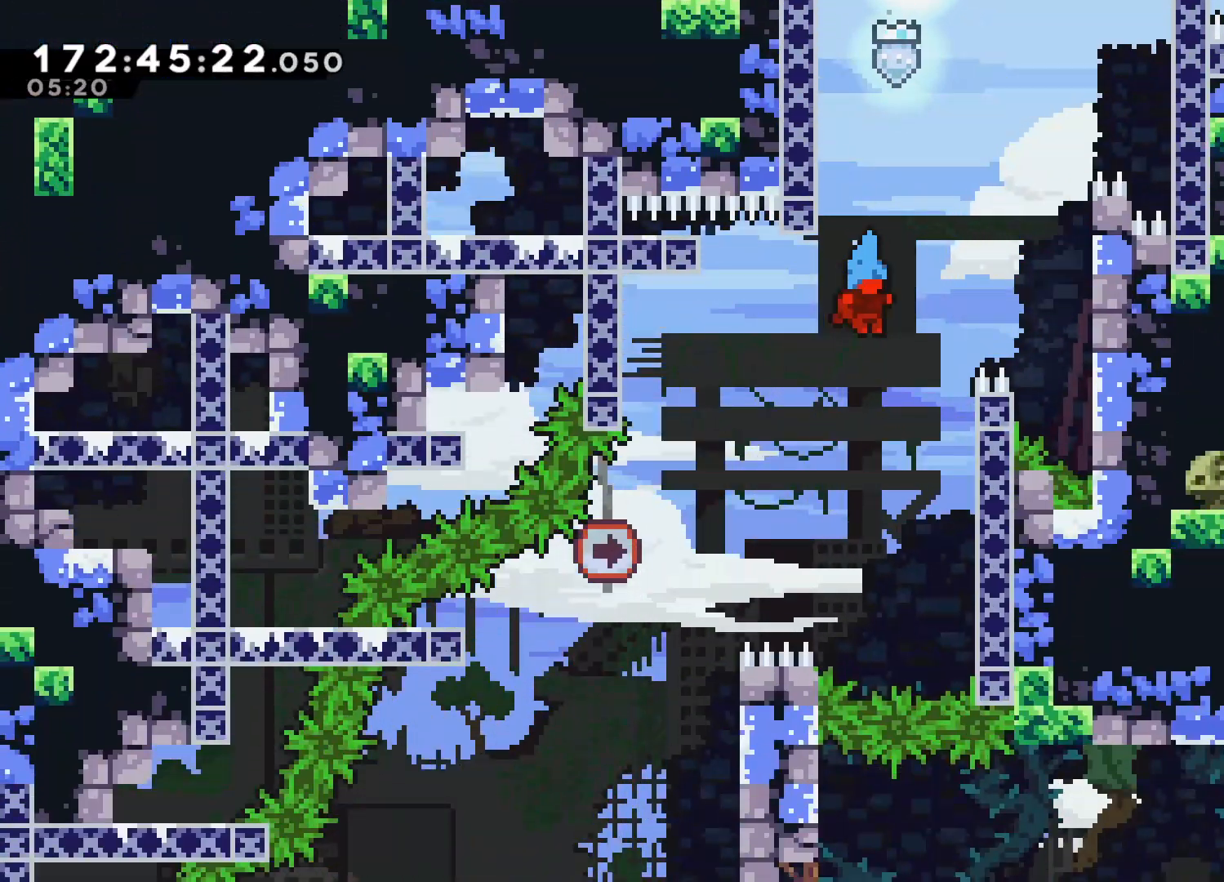
{"buttons": ["CROSS"], "left_stick": "left", "events": [[217, "left_stick", "up-right"], [317, "CROSS", "down"], [333, "left_stick", "up-left"], [383, "left_stick", "left"]]}
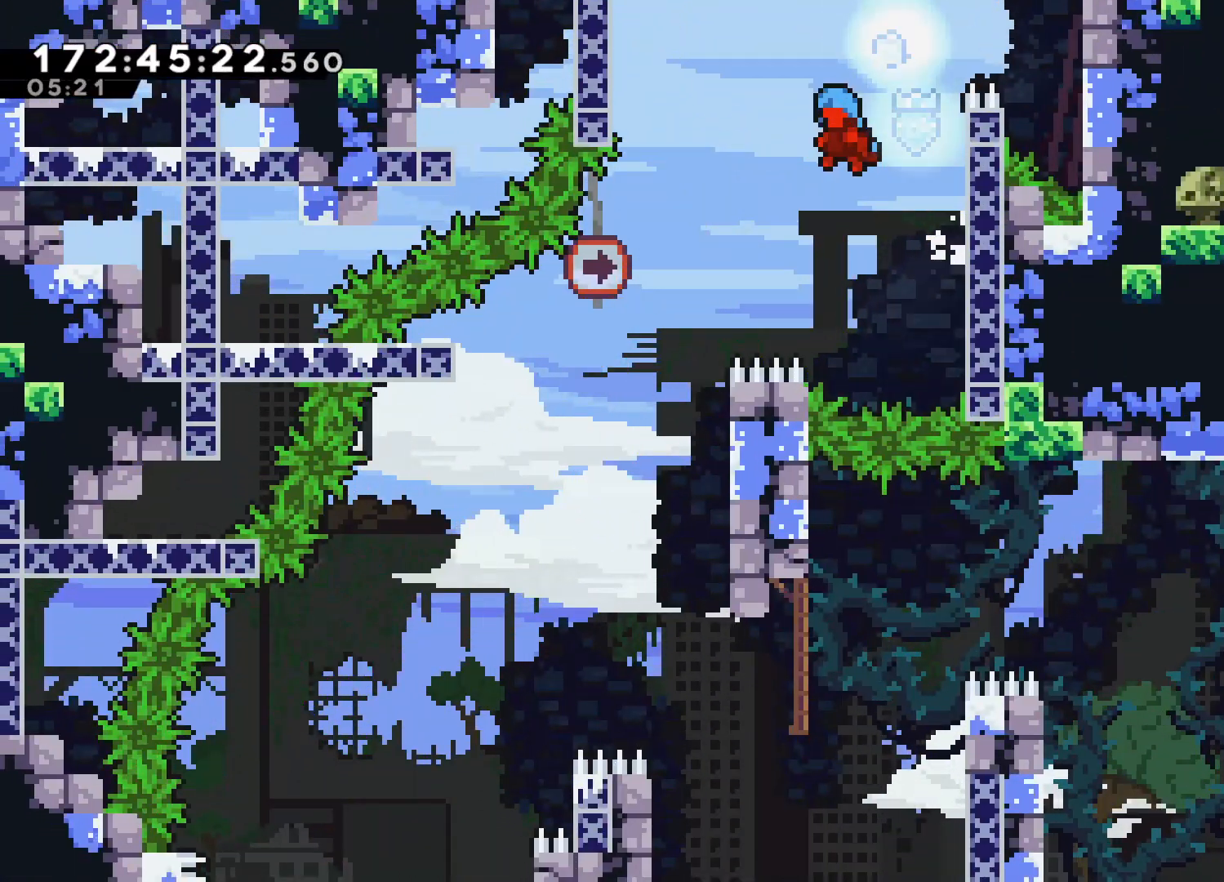
{"buttons": [], "left_stick": "center", "events": [[233, "CROSS", "up"], [433, "left_stick", "center"]]}
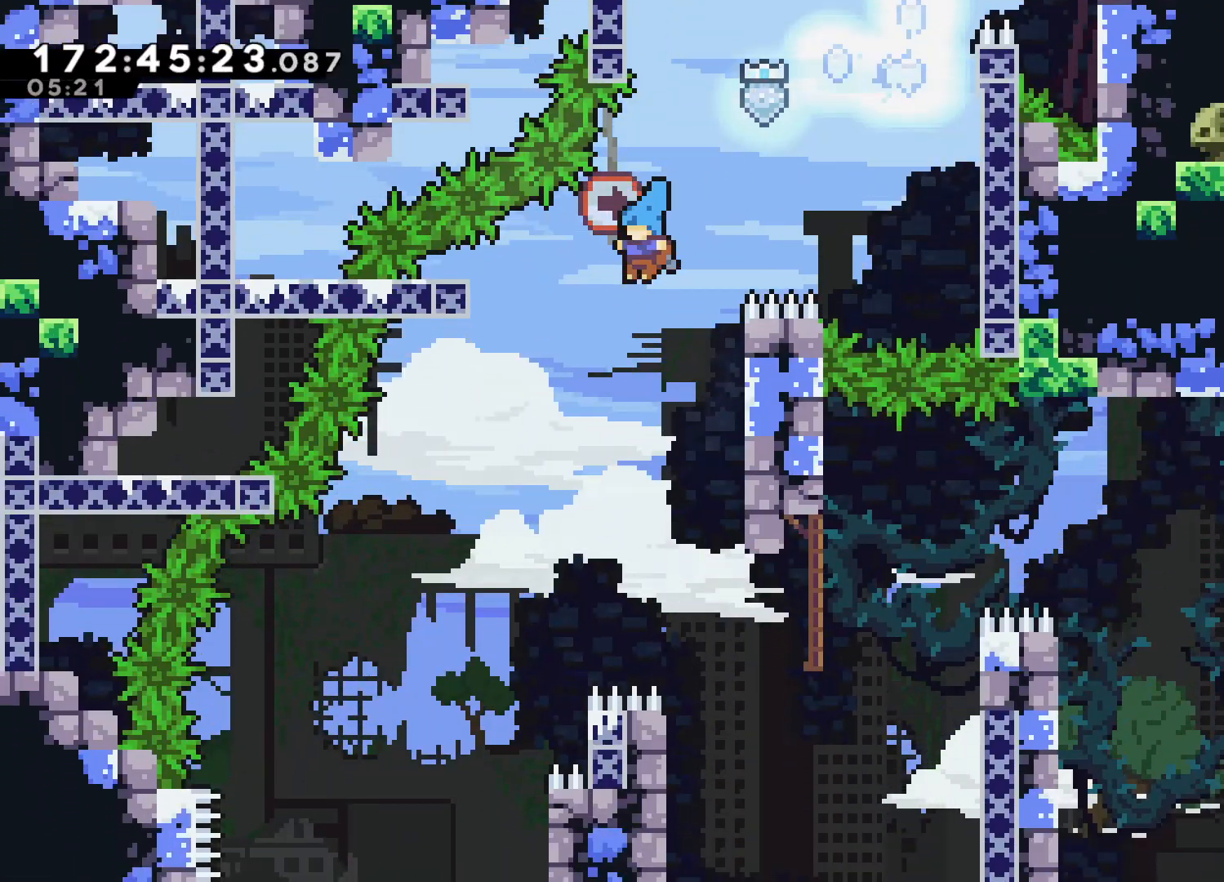
{"buttons": [], "left_stick": "left", "events": [[67, "left_stick", "right"], [383, "left_stick", "center"], [467, "left_stick", "left"]]}
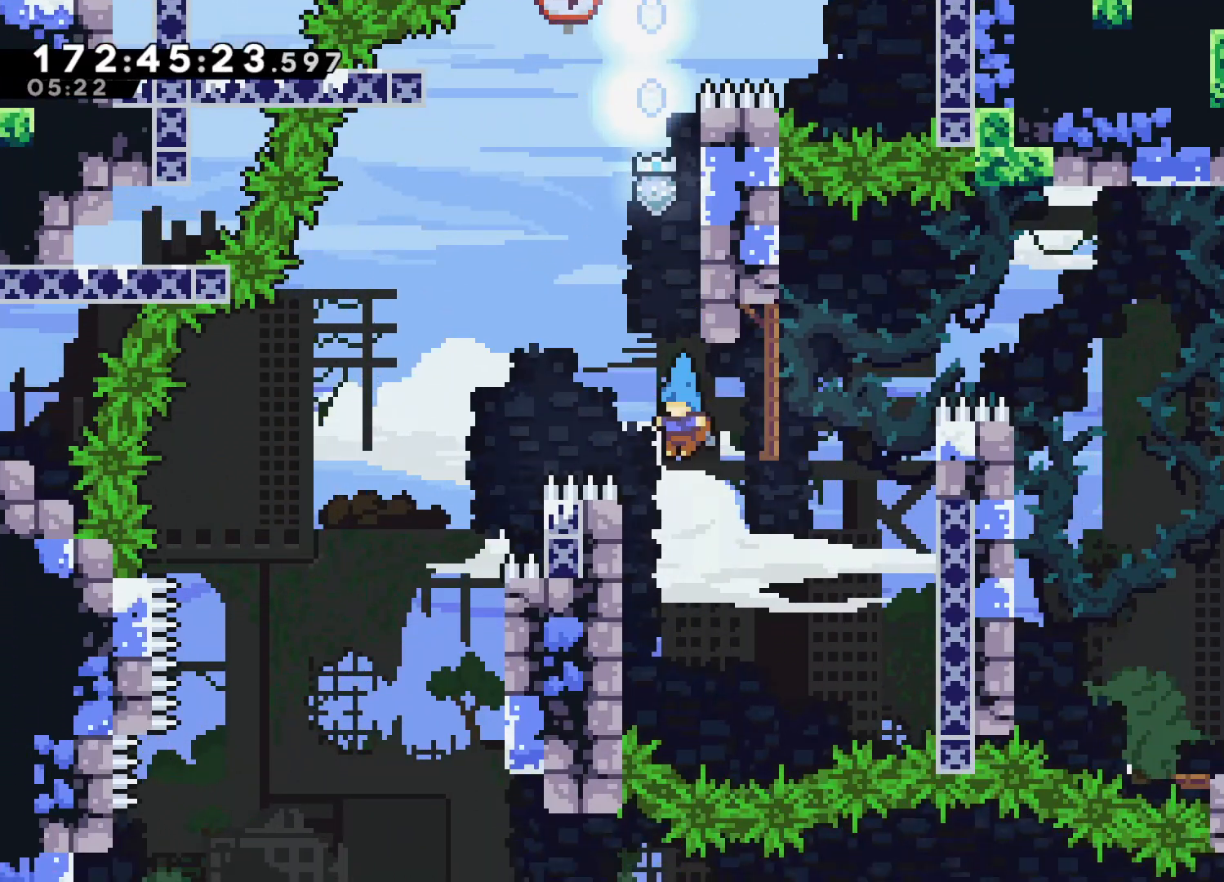
{"buttons": ["CROSS"], "left_stick": "up-right", "events": [[217, "CROSS", "down"], [217, "left_stick", "up-right"]]}
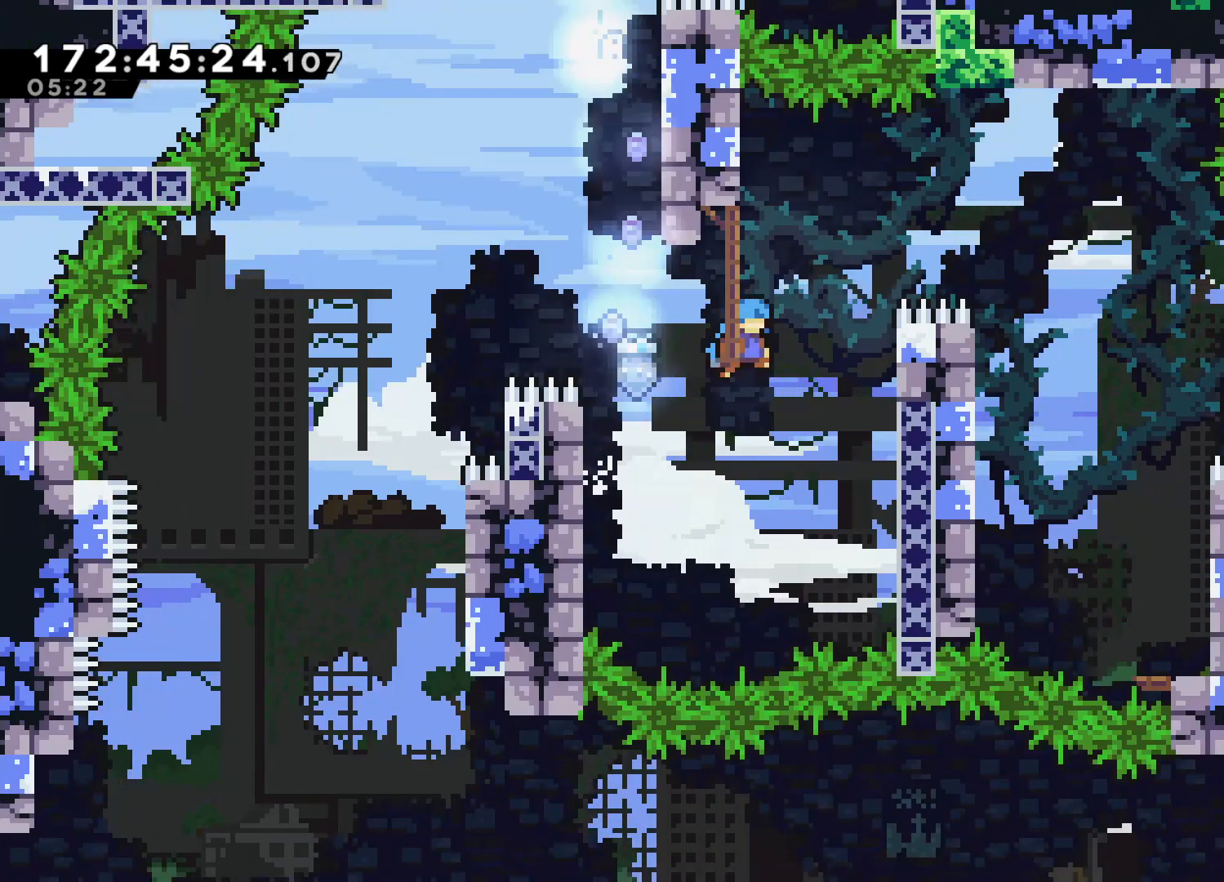
{"buttons": ["CROSS"], "left_stick": "up-left", "events": [[267, "CROSS", "up"], [333, "CROSS", "down"], [350, "left_stick", "up-left"]]}
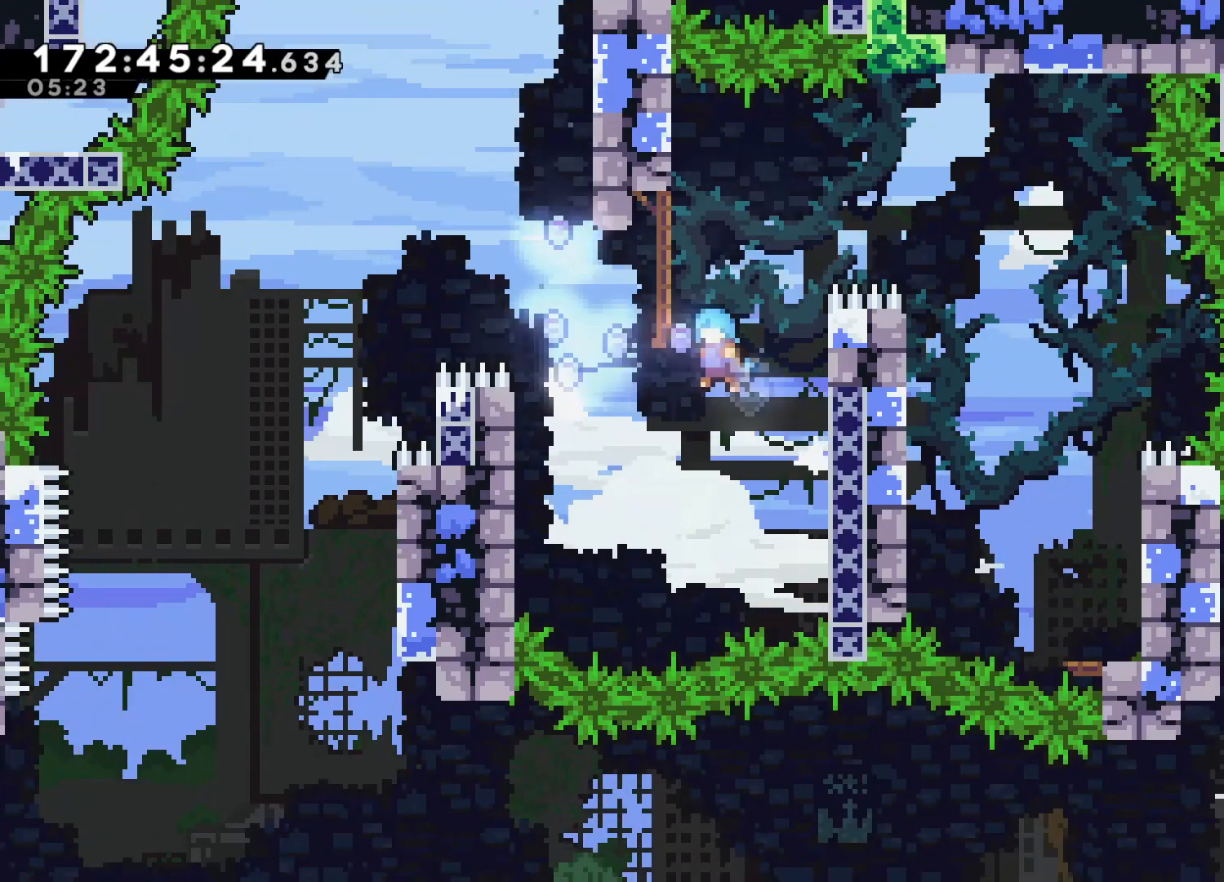
{"buttons": ["CROSS"], "left_stick": "up-right", "events": [[50, "CROSS", "up"], [100, "left_stick", "up-right"], [117, "CROSS", "down"]]}
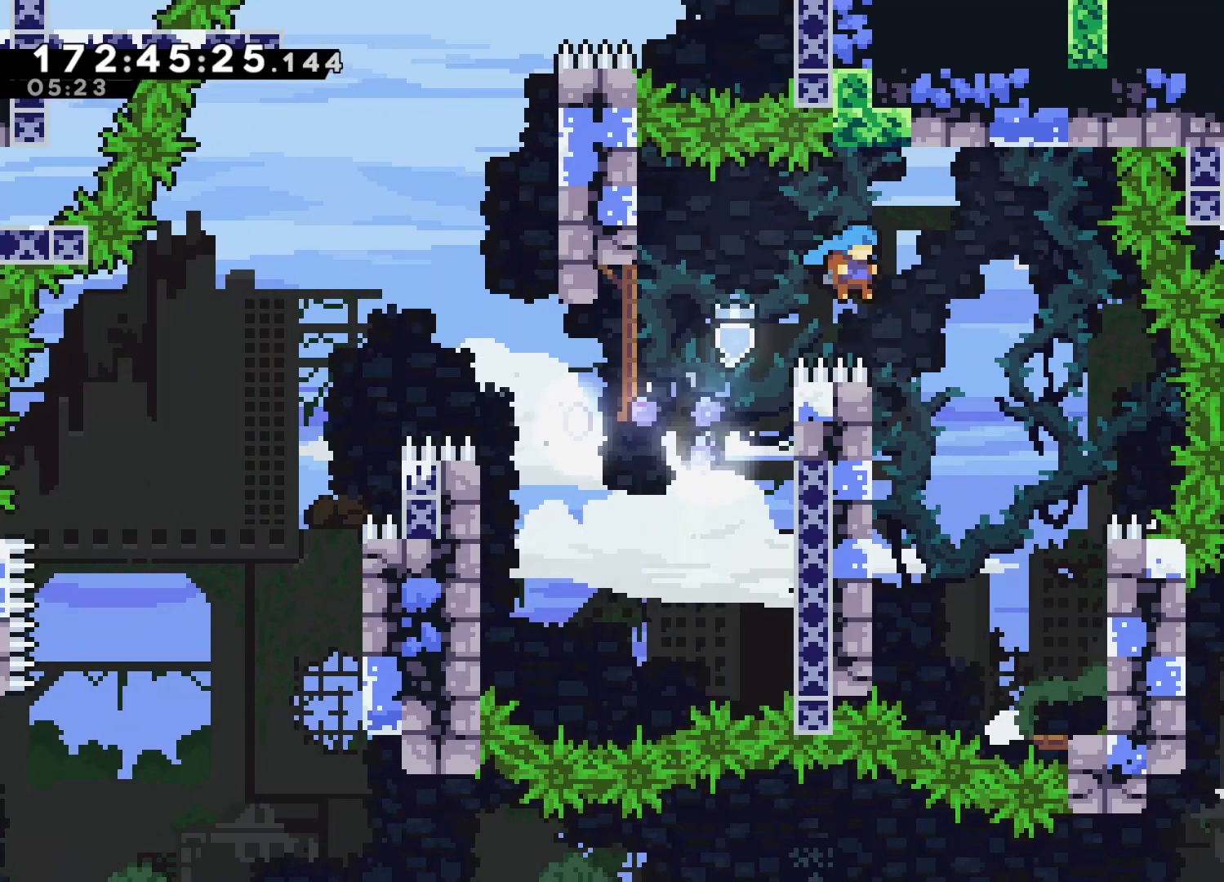
{"buttons": [], "left_stick": "center", "events": [[100, "CROSS", "up"], [467, "left_stick", "center"]]}
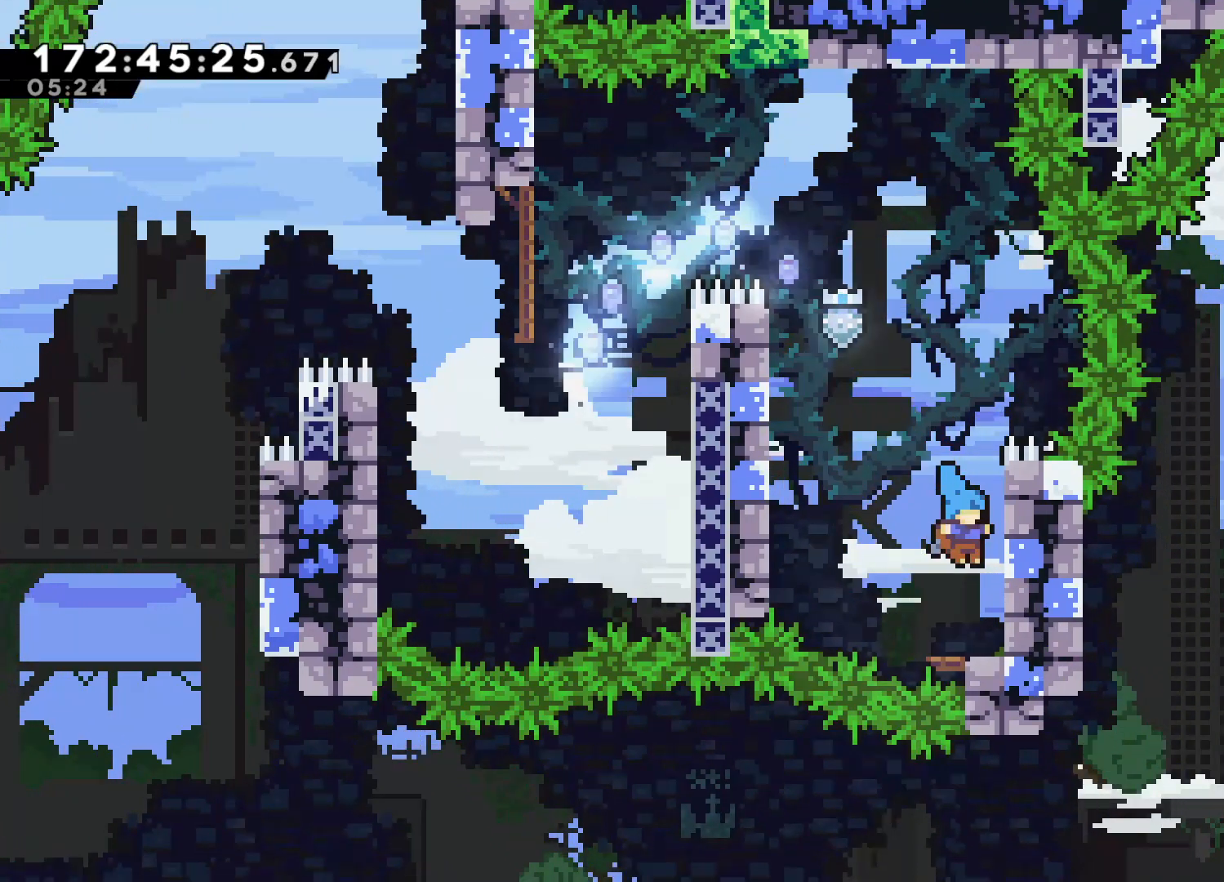
{"buttons": ["CROSS"], "left_stick": "left", "events": [[150, "left_stick", "right"], [200, "CROSS", "down"], [283, "left_stick", "up-right"], [383, "CROSS", "up"], [450, "CROSS", "down"], [467, "left_stick", "left"]]}
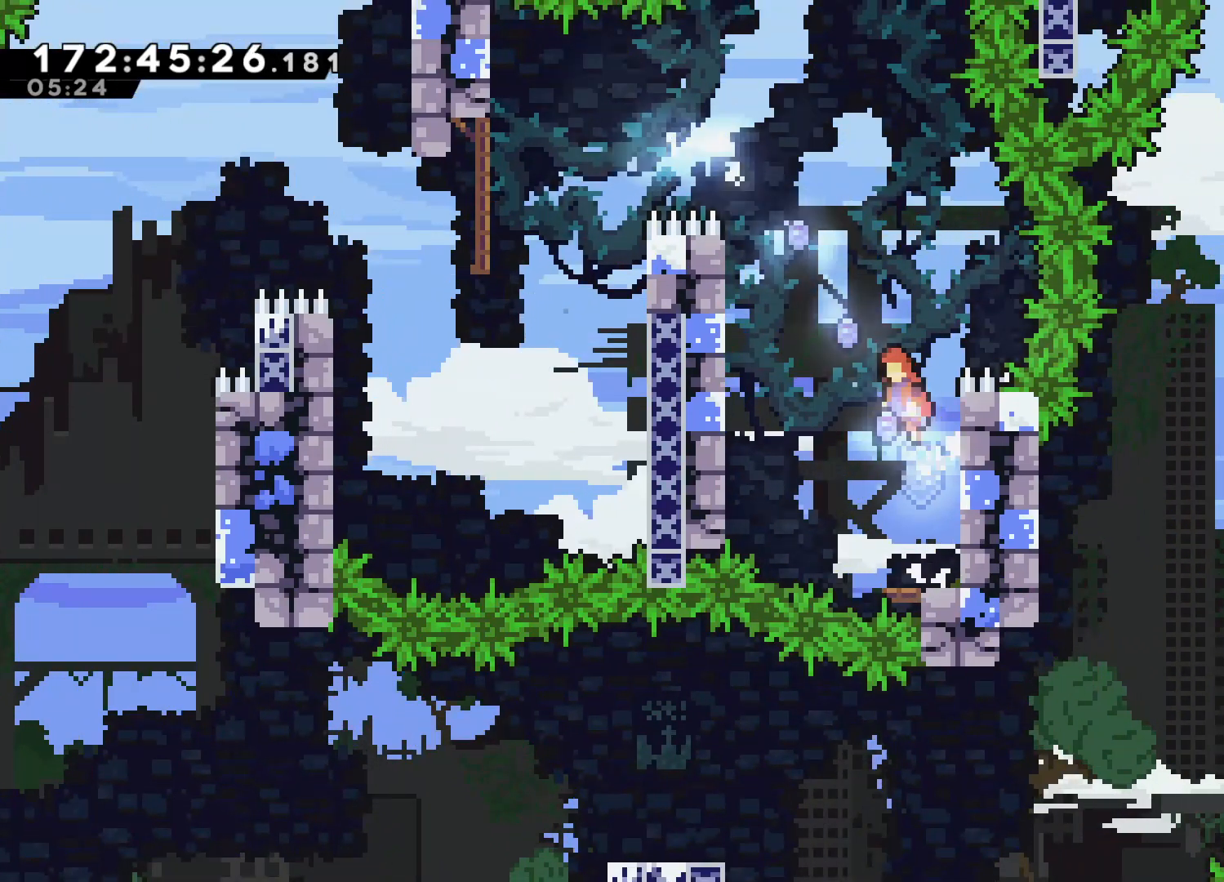
{"buttons": ["L2"], "left_stick": "up-left", "events": [[400, "left_stick", "up-left"], [417, "L2", "down"], [450, "CROSS", "up"]]}
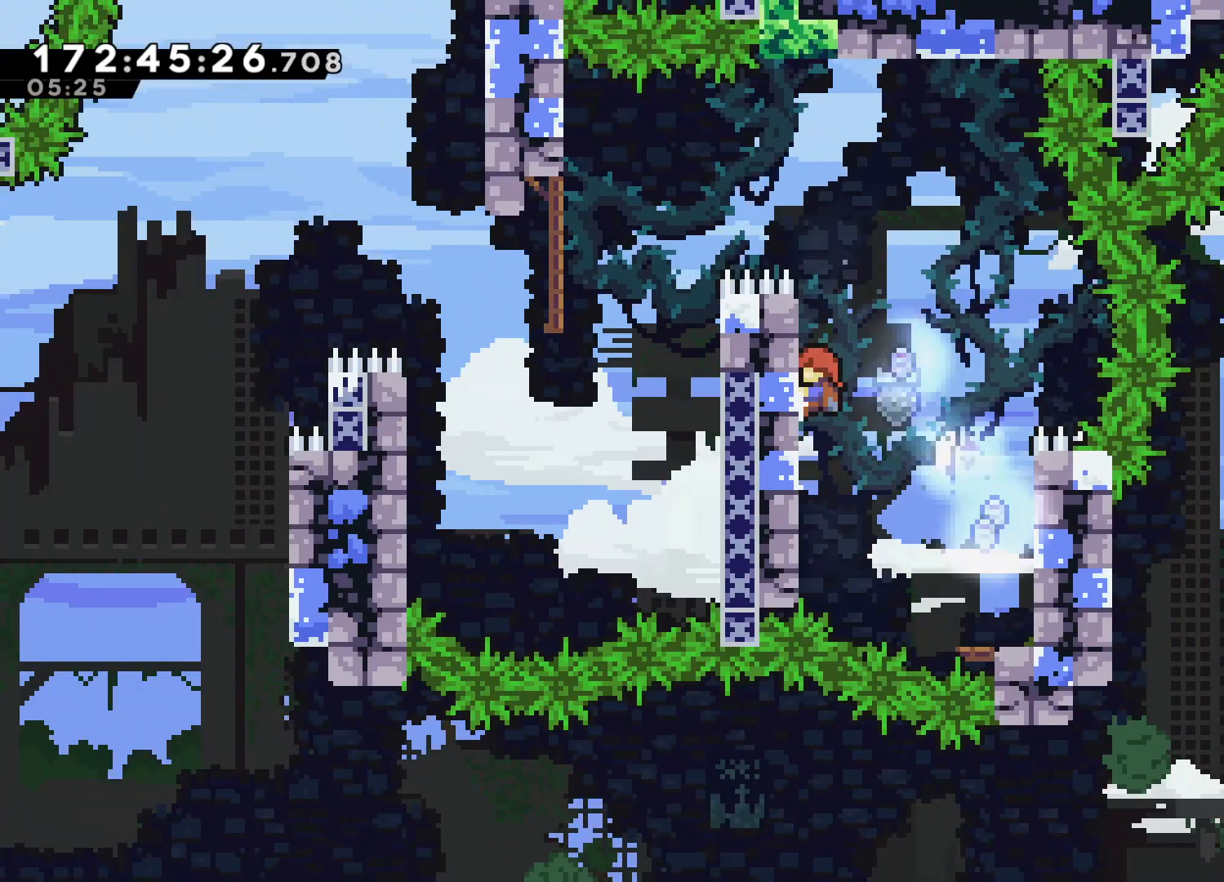
{"buttons": ["CROSS"], "left_stick": "left", "events": [[33, "left_stick", "up"], [300, "left_stick", "up-left"], [467, "CROSS", "down"], [500, "L2", "up"], [500, "left_stick", "left"]]}
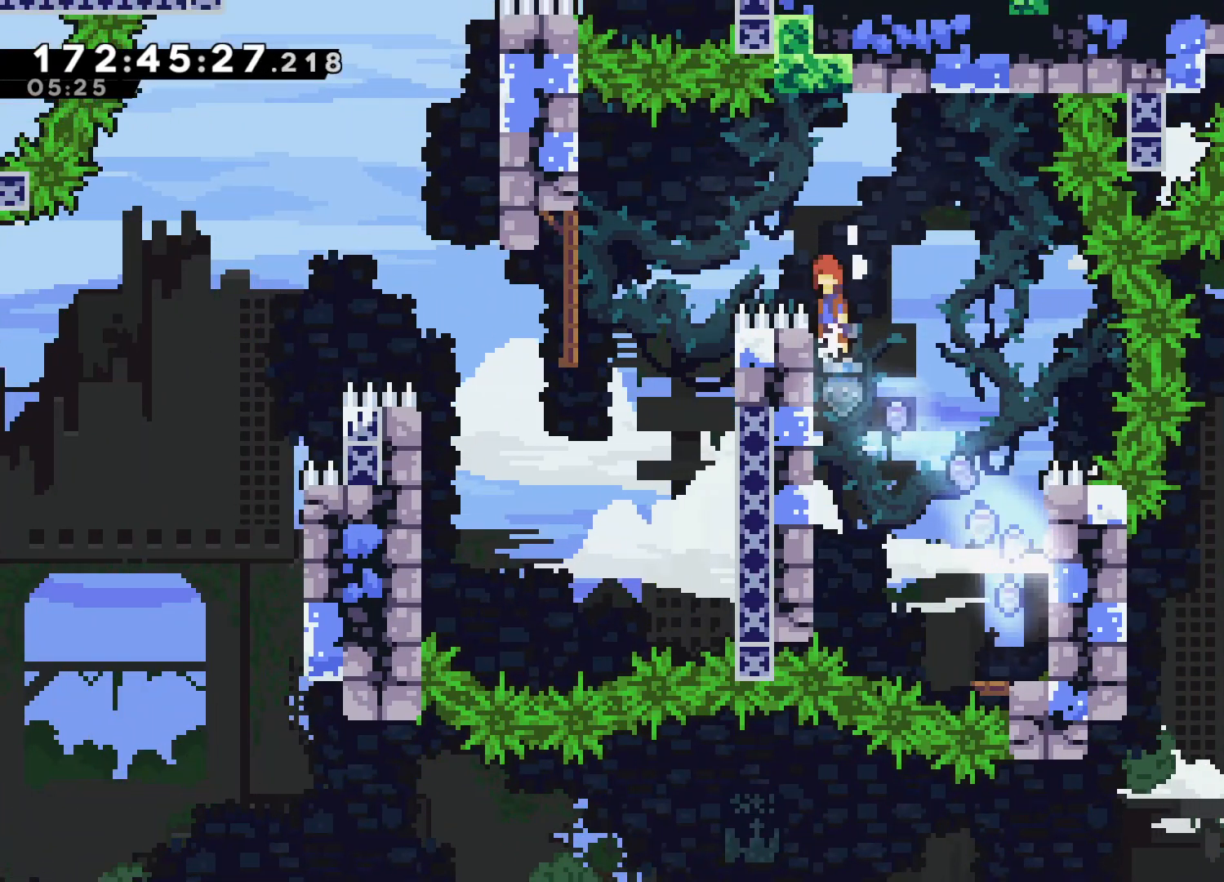
{"buttons": [], "left_stick": "center", "events": [[417, "CROSS", "up"], [417, "left_stick", "center"]]}
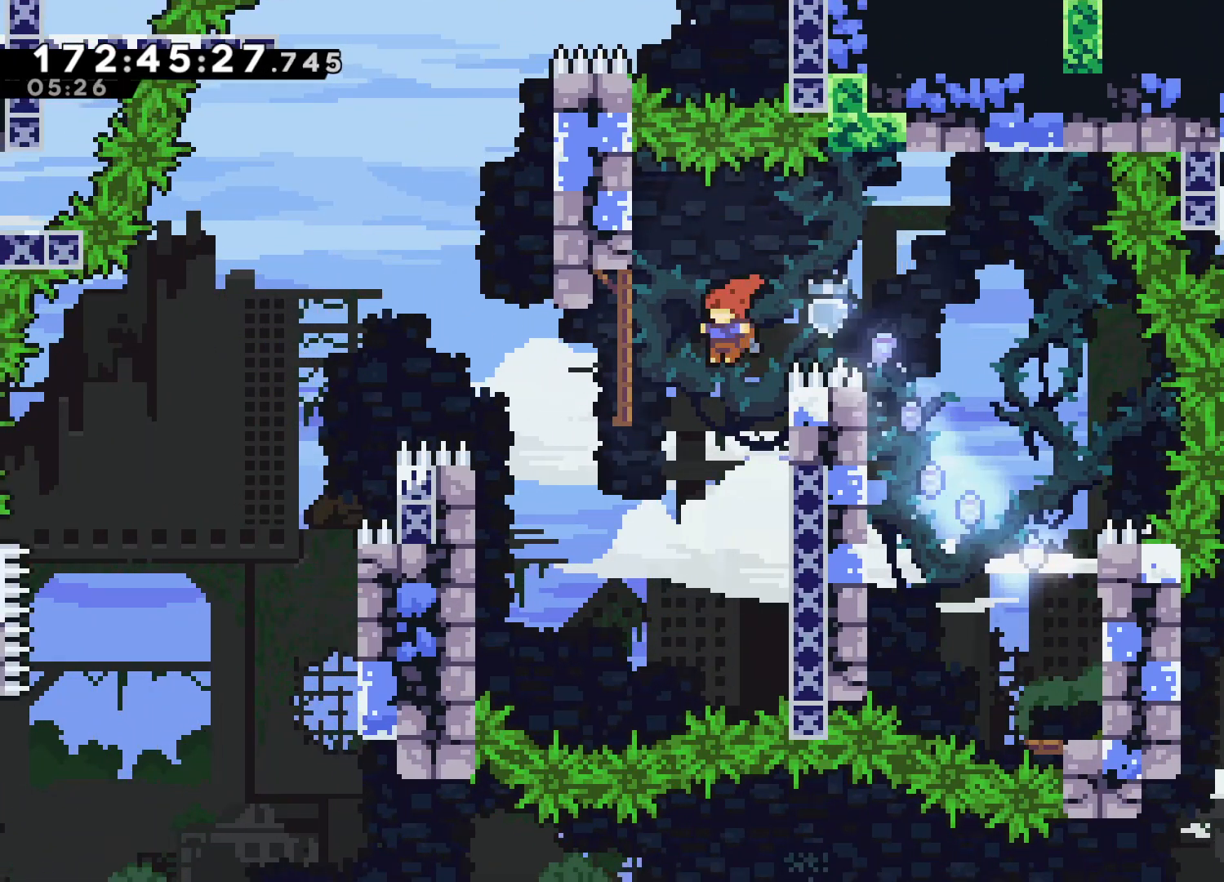
{"buttons": [], "left_stick": "up-right", "events": [[50, "left_stick", "right"], [483, "left_stick", "up-right"]]}
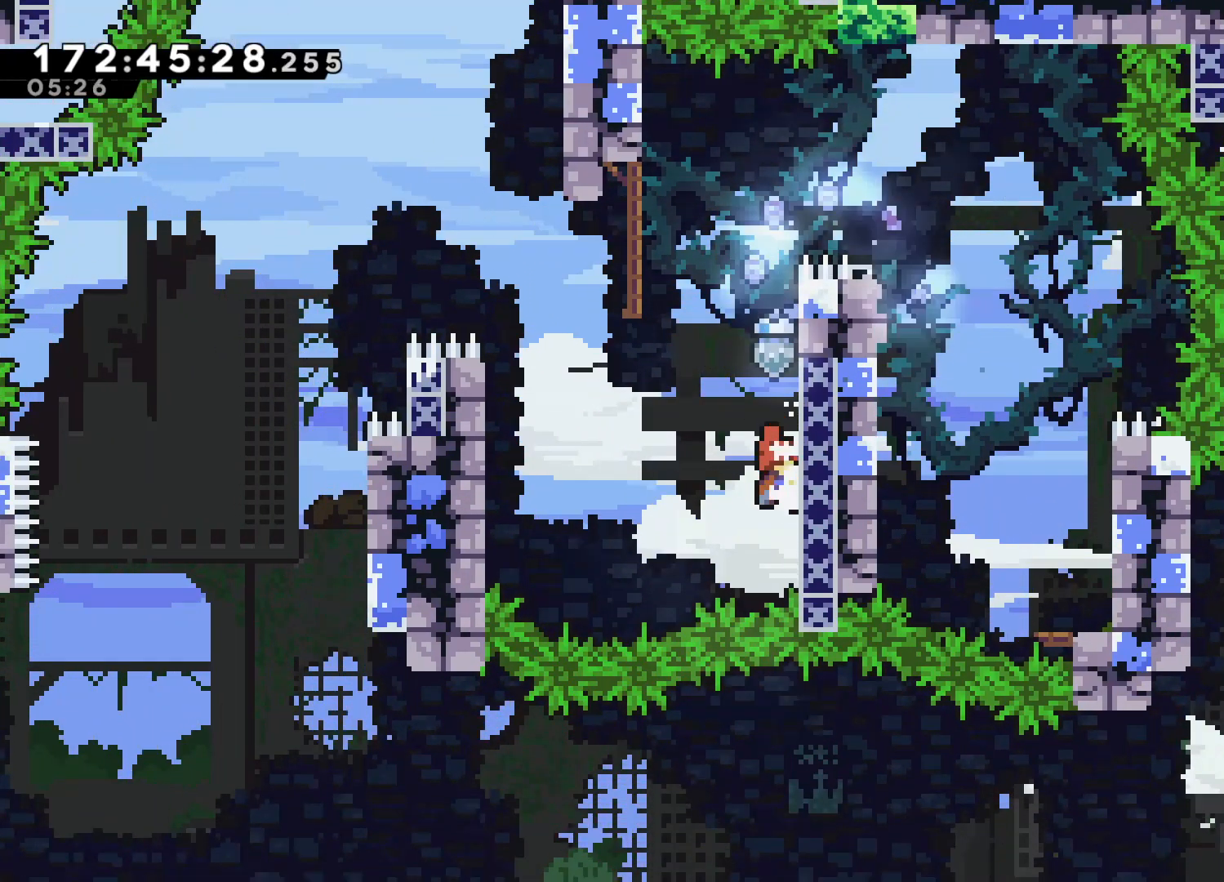
{"buttons": ["CROSS"], "left_stick": "left", "events": [[100, "CROSS", "down"], [150, "left_stick", "left"]]}
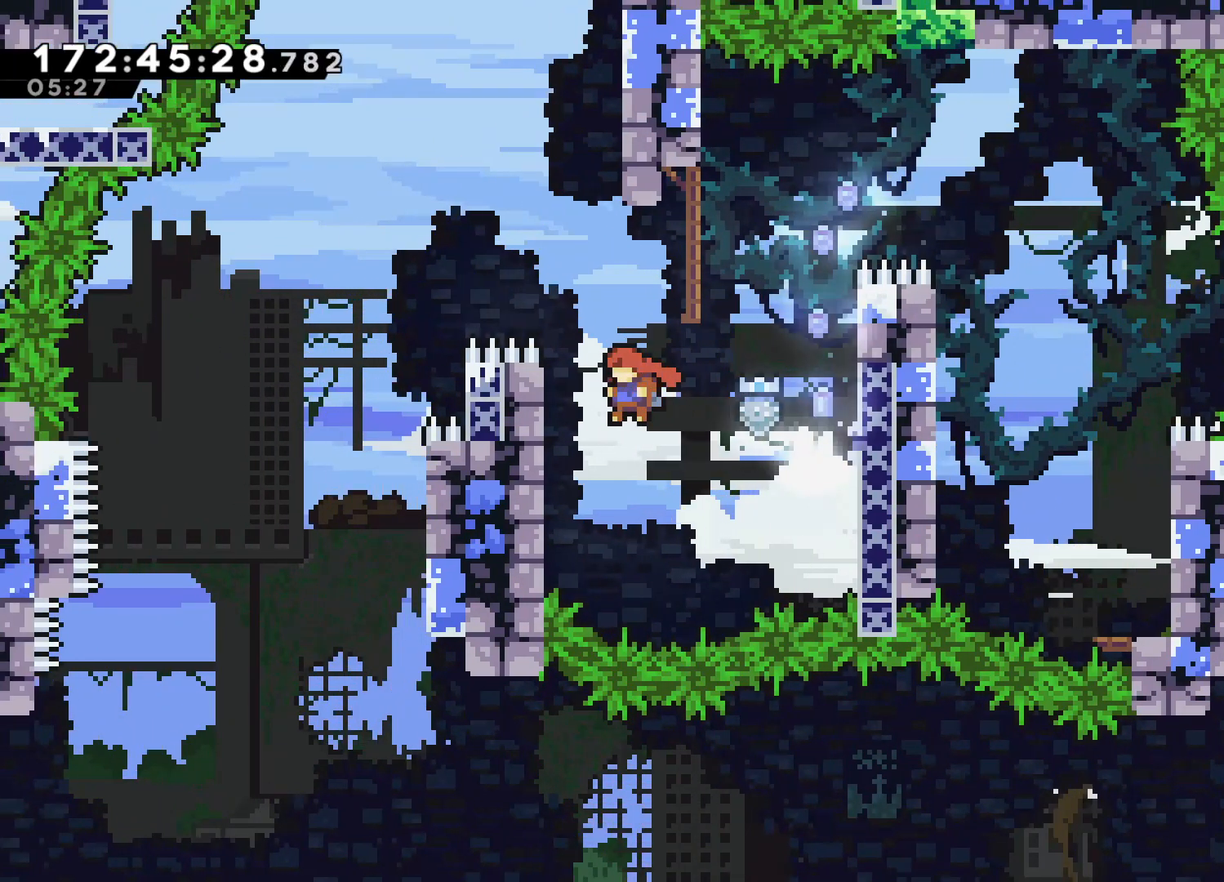
{"buttons": ["L2"], "left_stick": "up", "events": [[200, "left_stick", "up-left"], [250, "L2", "down"], [267, "CROSS", "up"], [433, "left_stick", "up"]]}
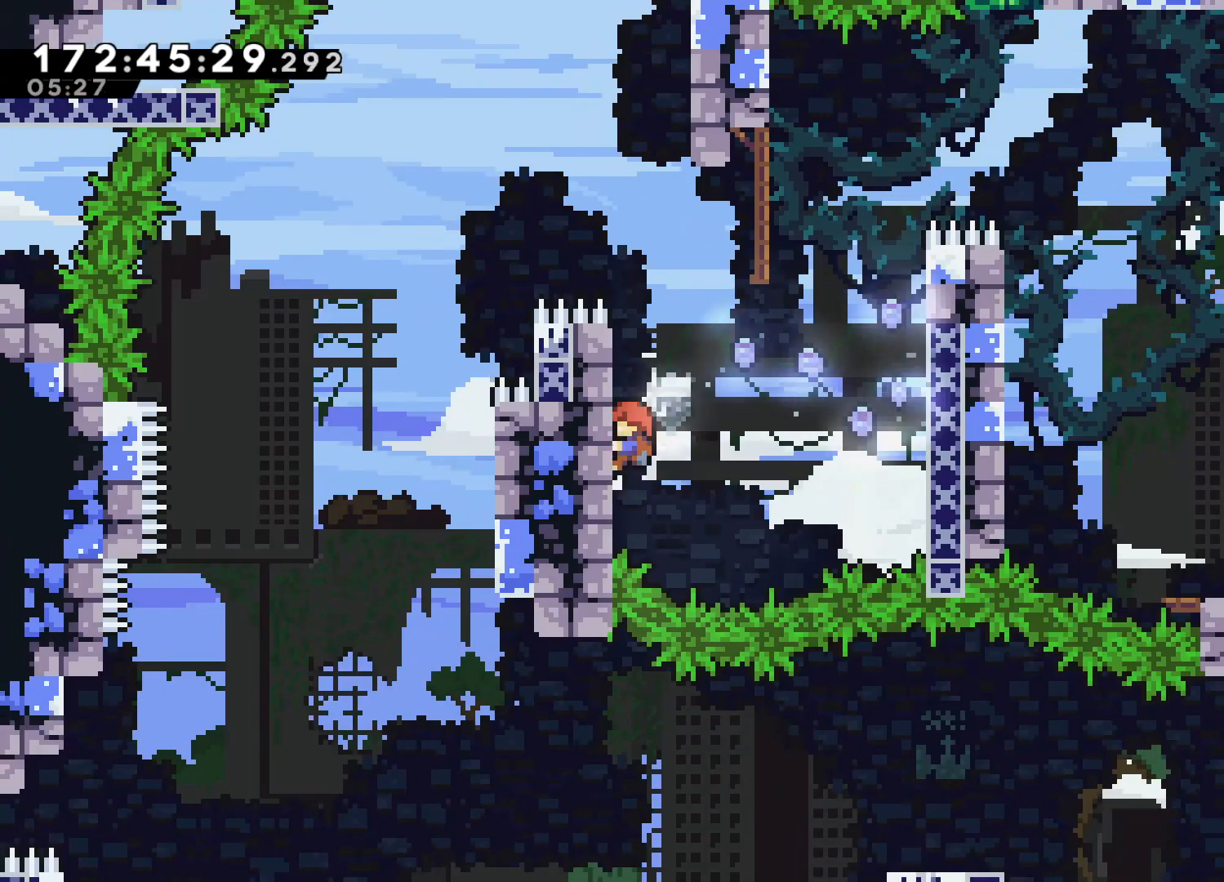
{"buttons": ["L2"], "left_stick": "up-left", "events": [[133, "left_stick", "up-left"]]}
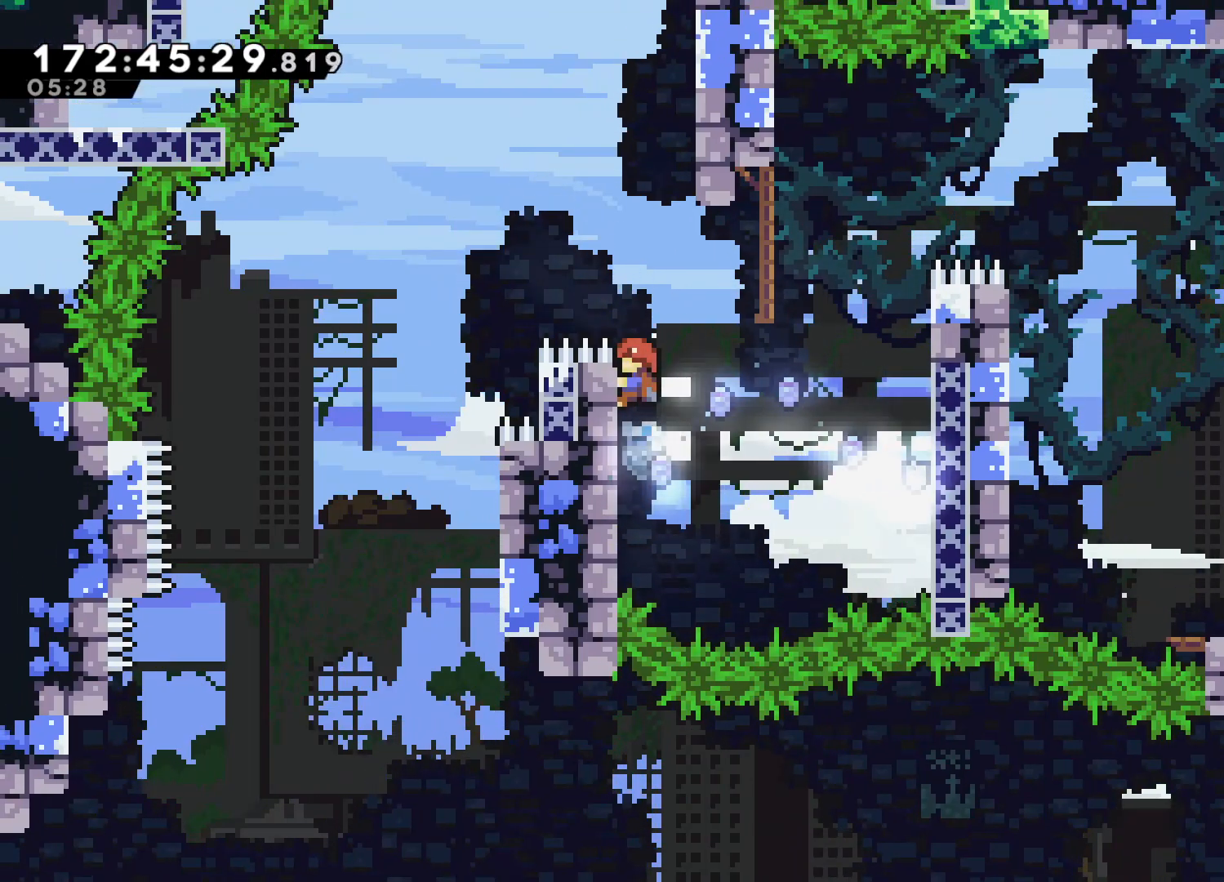
{"buttons": ["CROSS"], "left_stick": "left", "events": [[50, "left_stick", "left"], [83, "CROSS", "down"], [117, "L2", "up"]]}
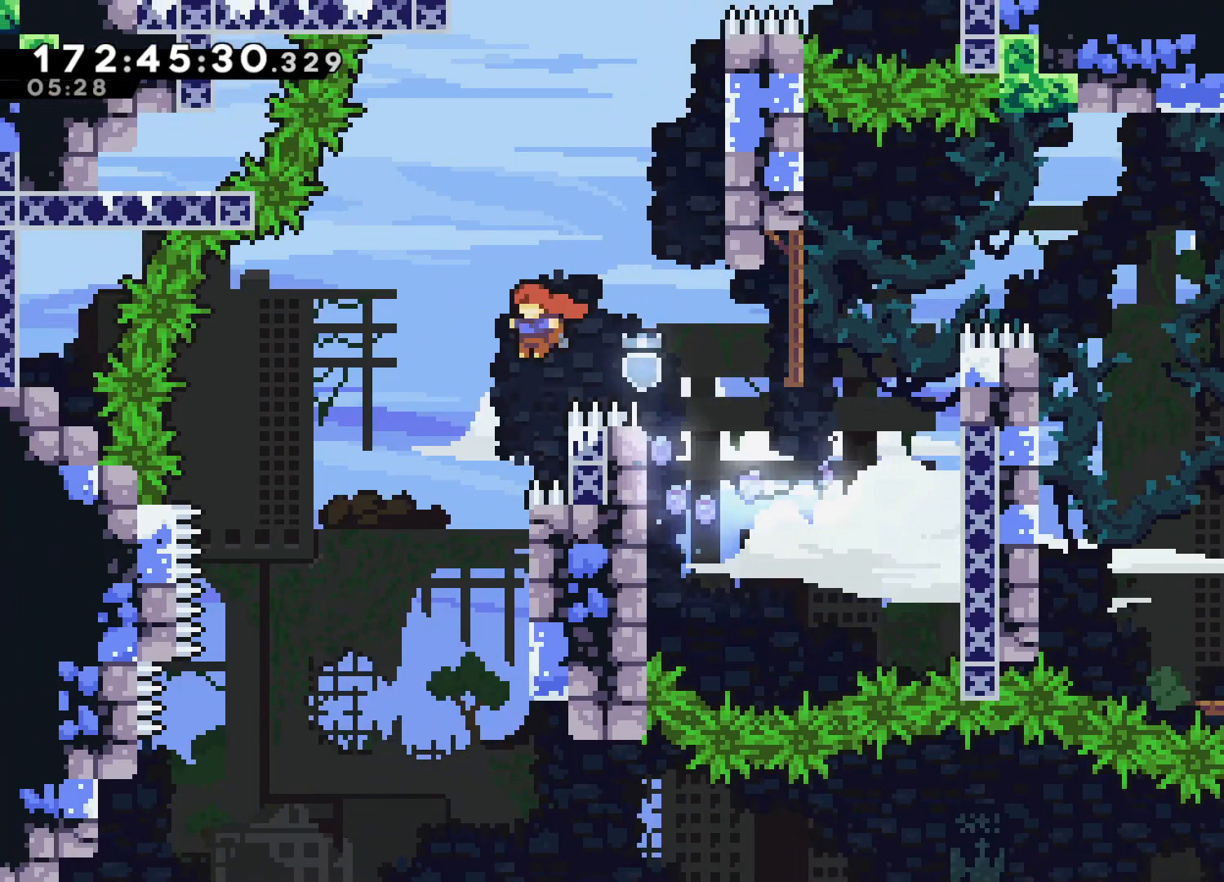
{"buttons": [], "left_stick": "up-right", "events": [[67, "CROSS", "up"], [167, "left_stick", "center"], [317, "left_stick", "up-right"]]}